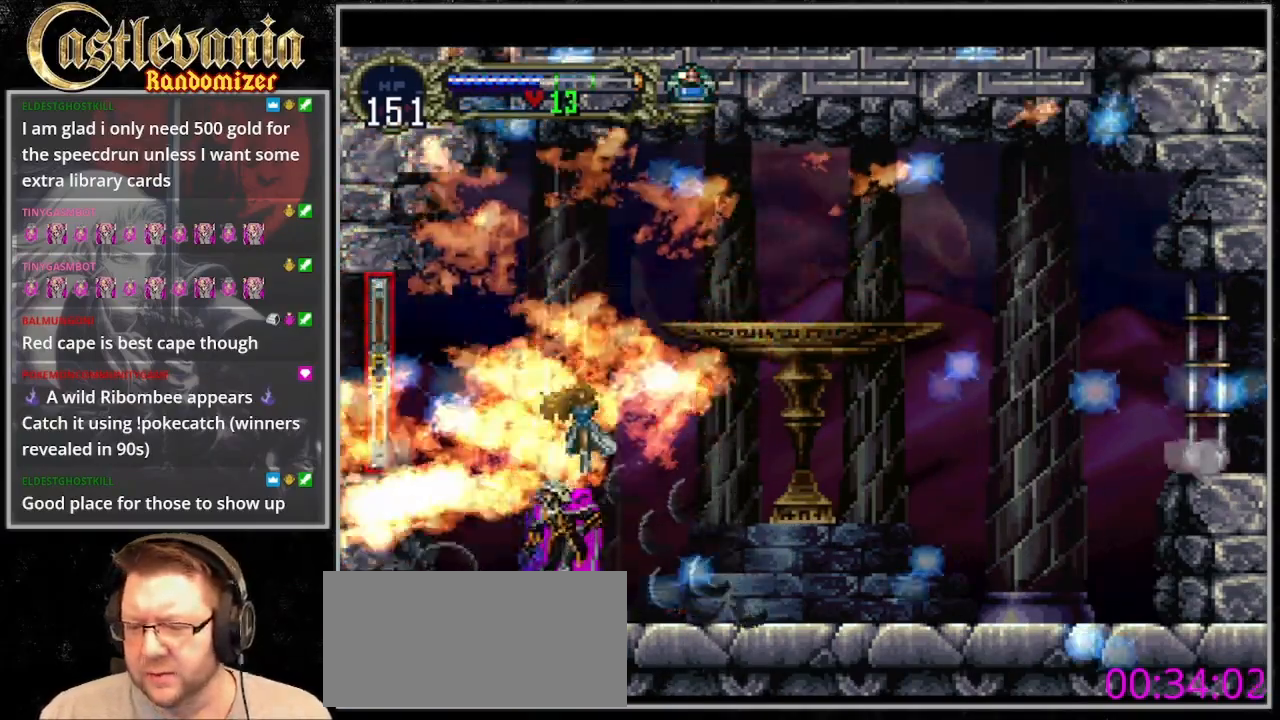
Gameplay with a controller (PlayStation layout); each line is a JSON object with the inputs held at the frame after it. "events" lists button and stick changes between this image and that frame as [ms after this image, input, new state], when the widget could be followed in between. Not read: L3 R3.
{"buttons": ["CROSS", "DPAD_LEFT"], "events": [[100, "DPAD_RIGHT", "down"], [200, "DPAD_RIGHT", "up"], [433, "CROSS", "down"], [500, "DPAD_LEFT", "down"]]}
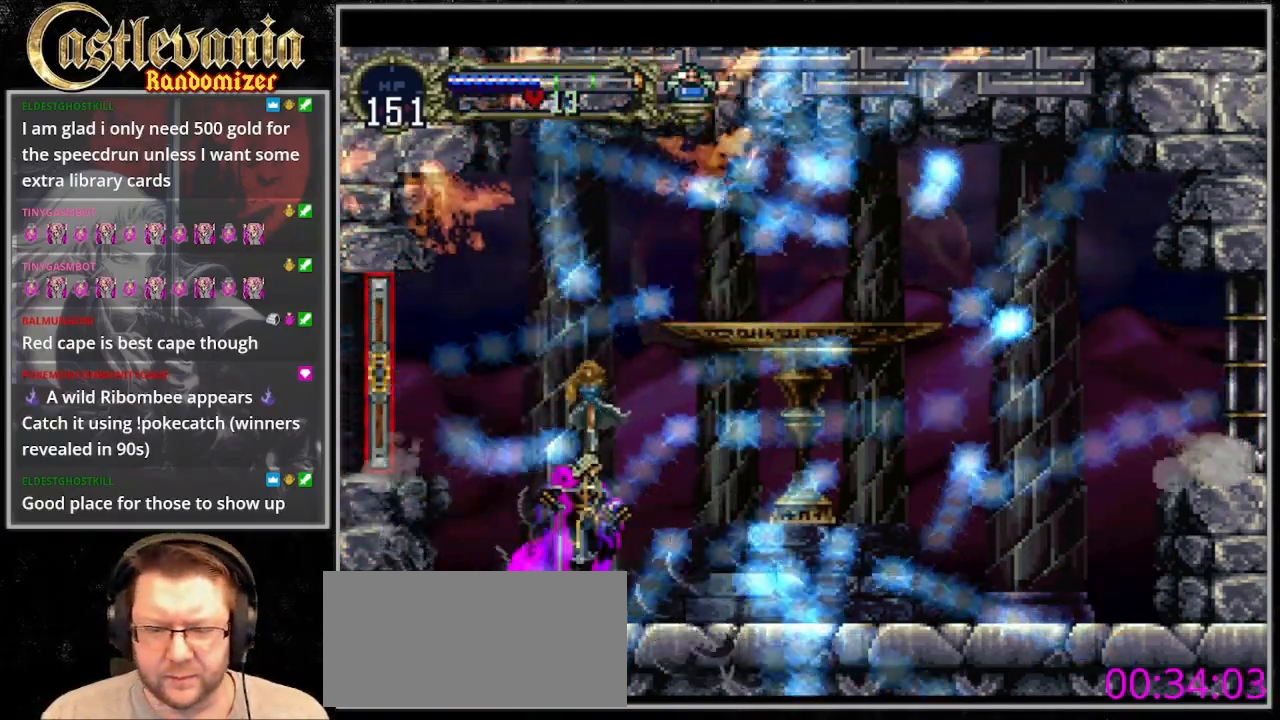
{"buttons": ["DPAD_LEFT"], "events": [[400, "CROSS", "up"]]}
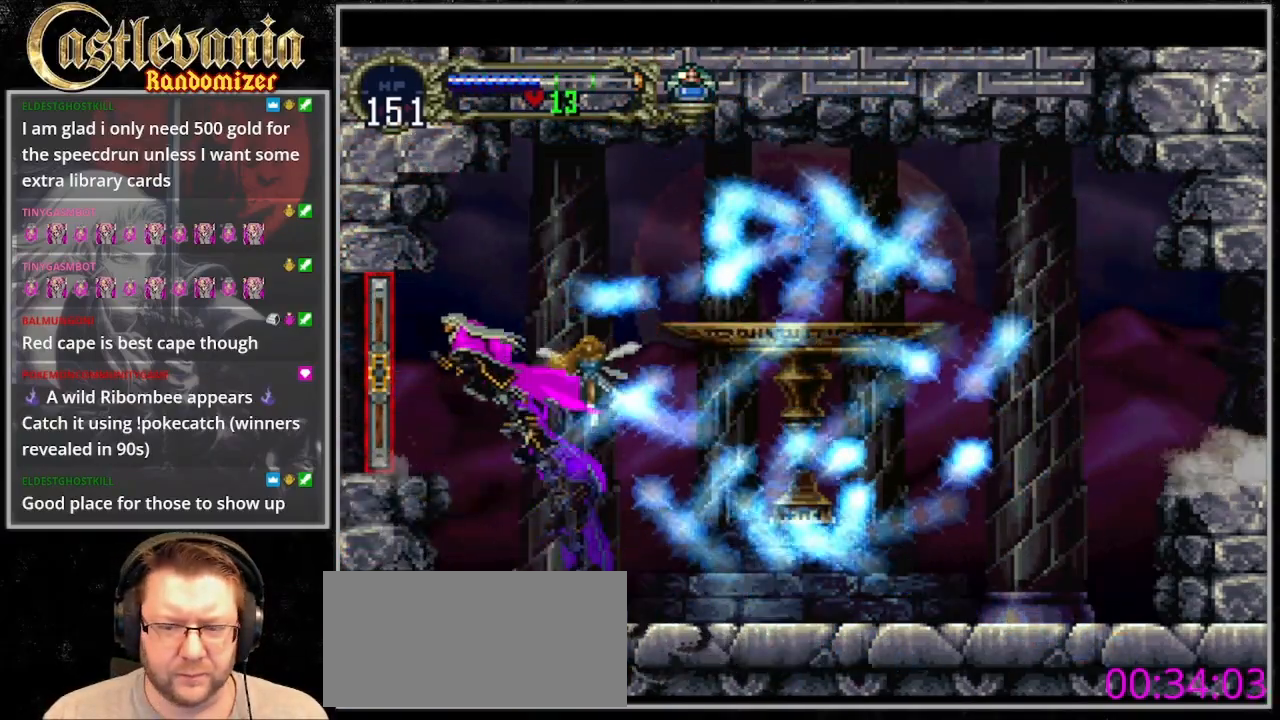
{"buttons": ["DPAD_LEFT"], "events": []}
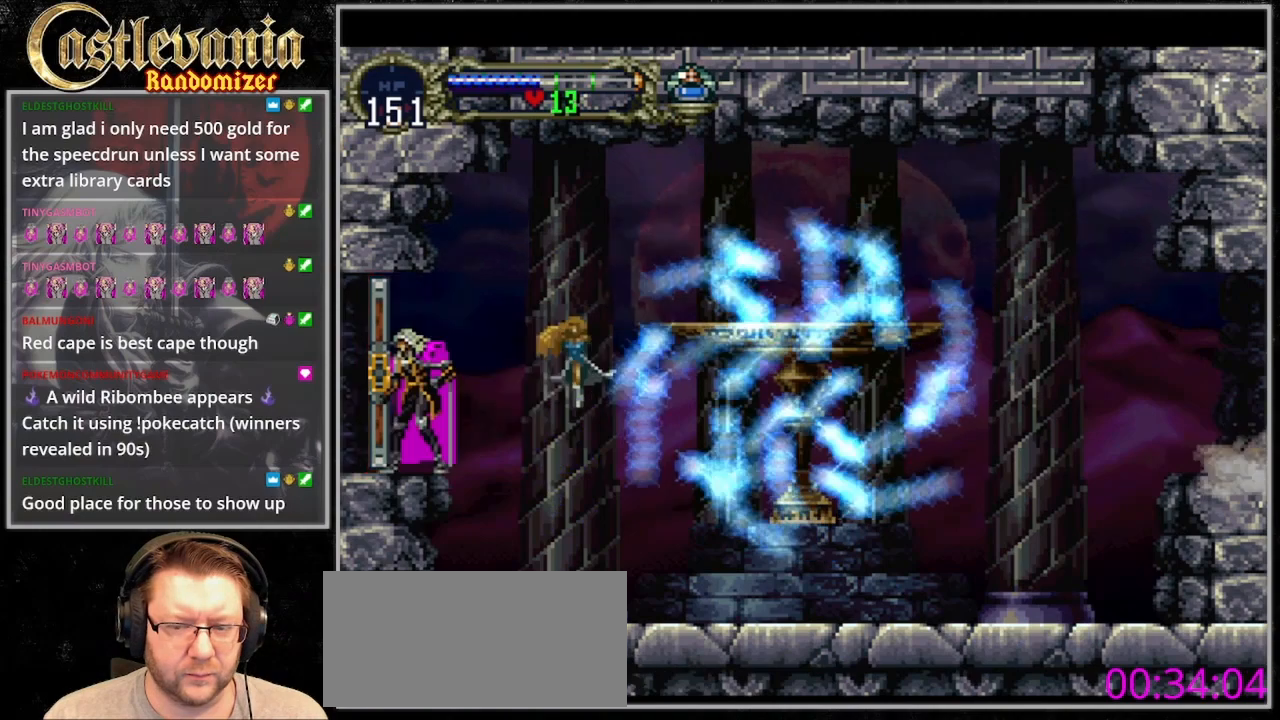
{"buttons": ["DPAD_LEFT"], "events": []}
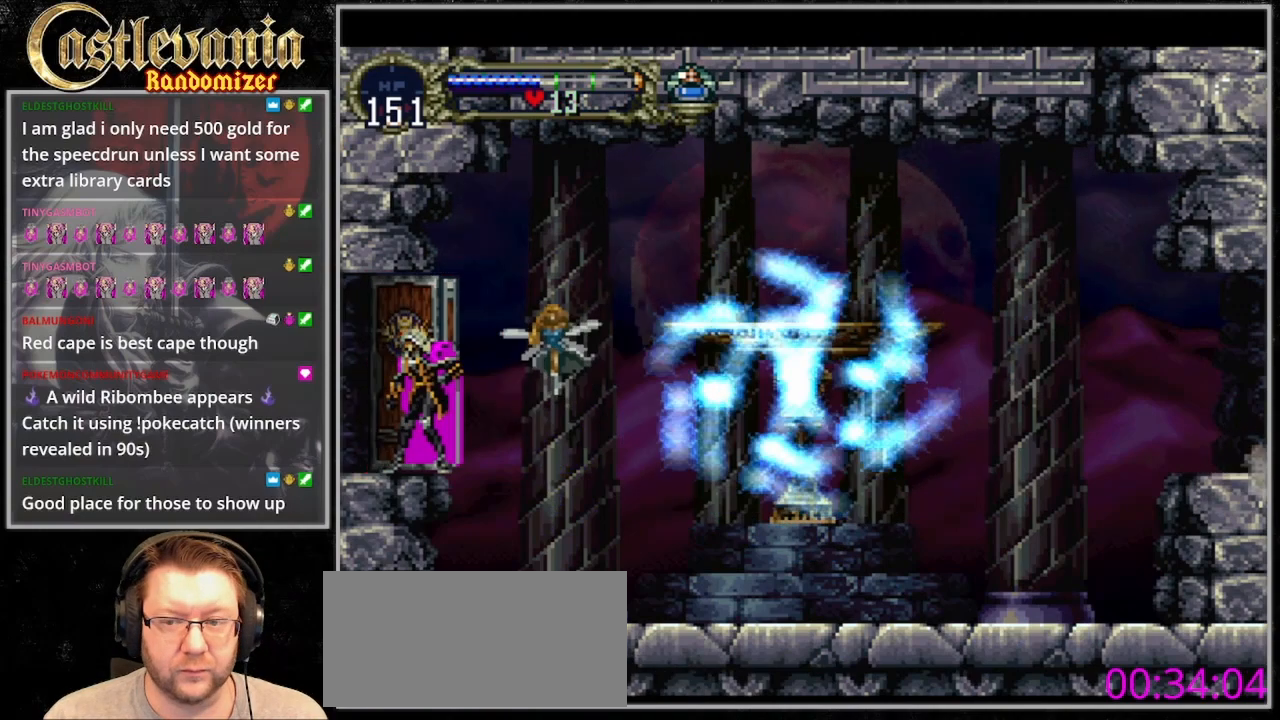
{"buttons": ["DPAD_LEFT"], "events": [[133, "DPAD_LEFT", "up"], [367, "DPAD_LEFT", "down"]]}
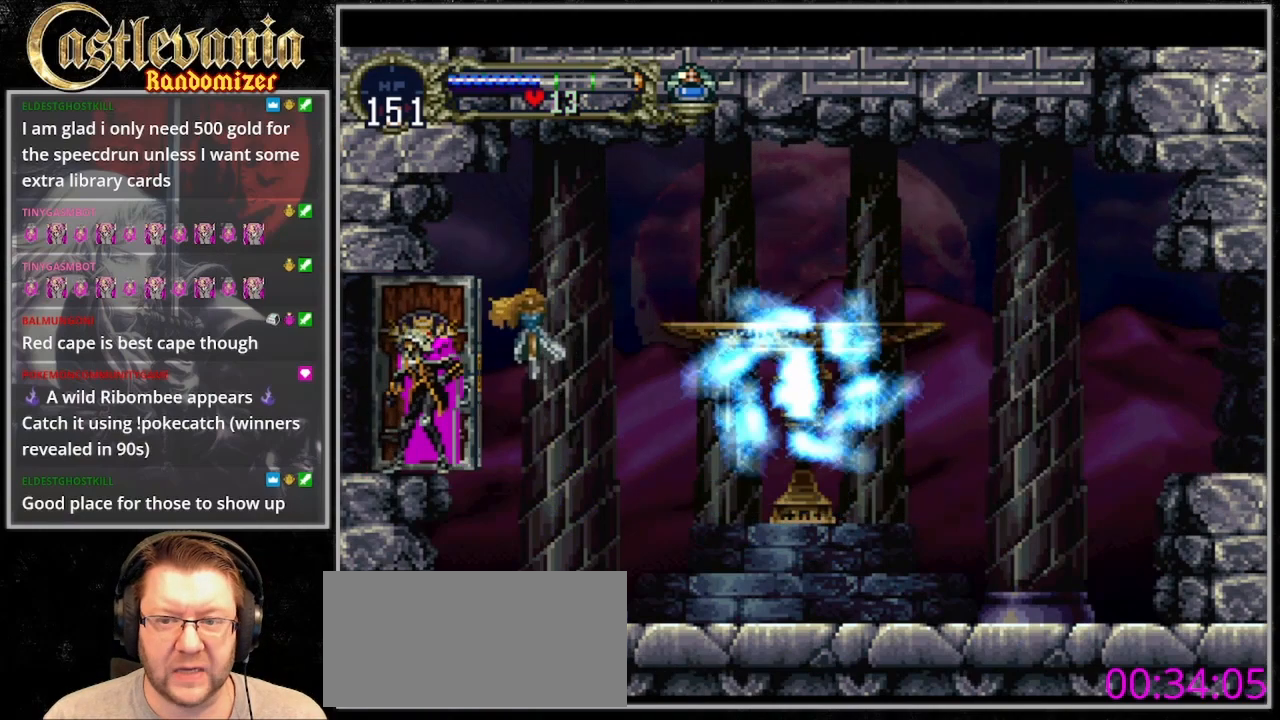
{"buttons": ["DPAD_LEFT"], "events": []}
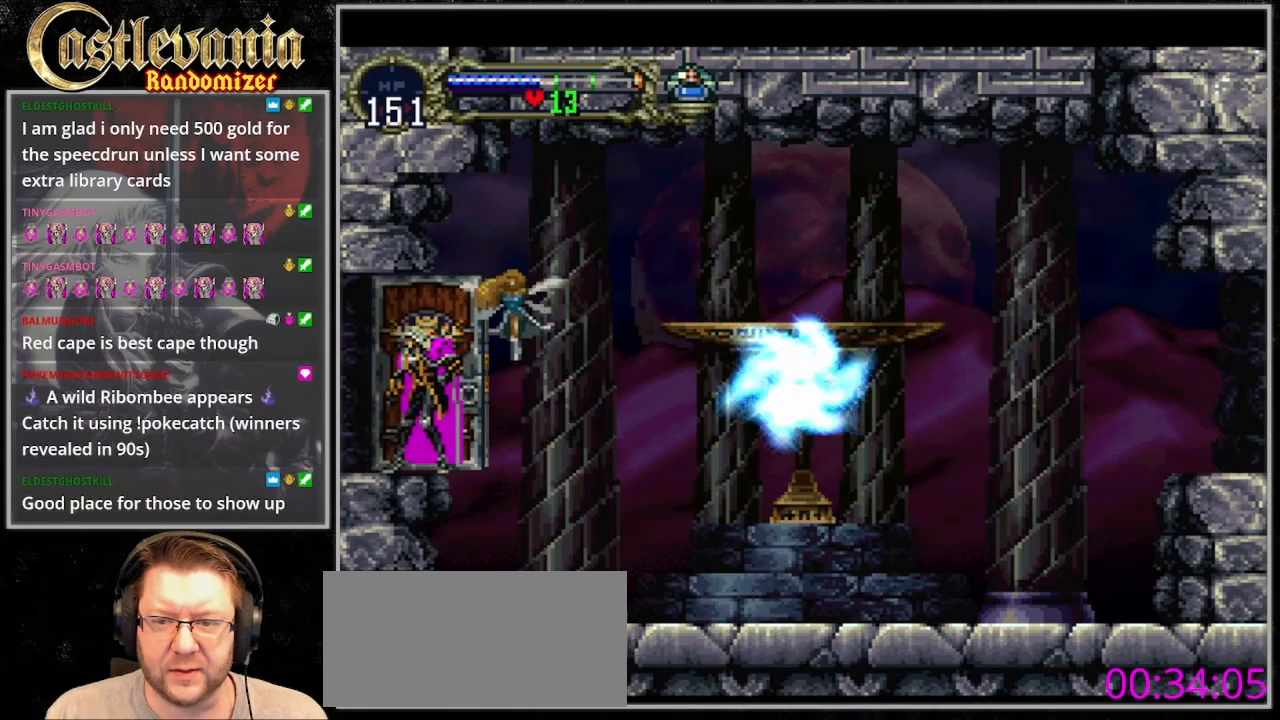
{"buttons": ["DPAD_LEFT"]}
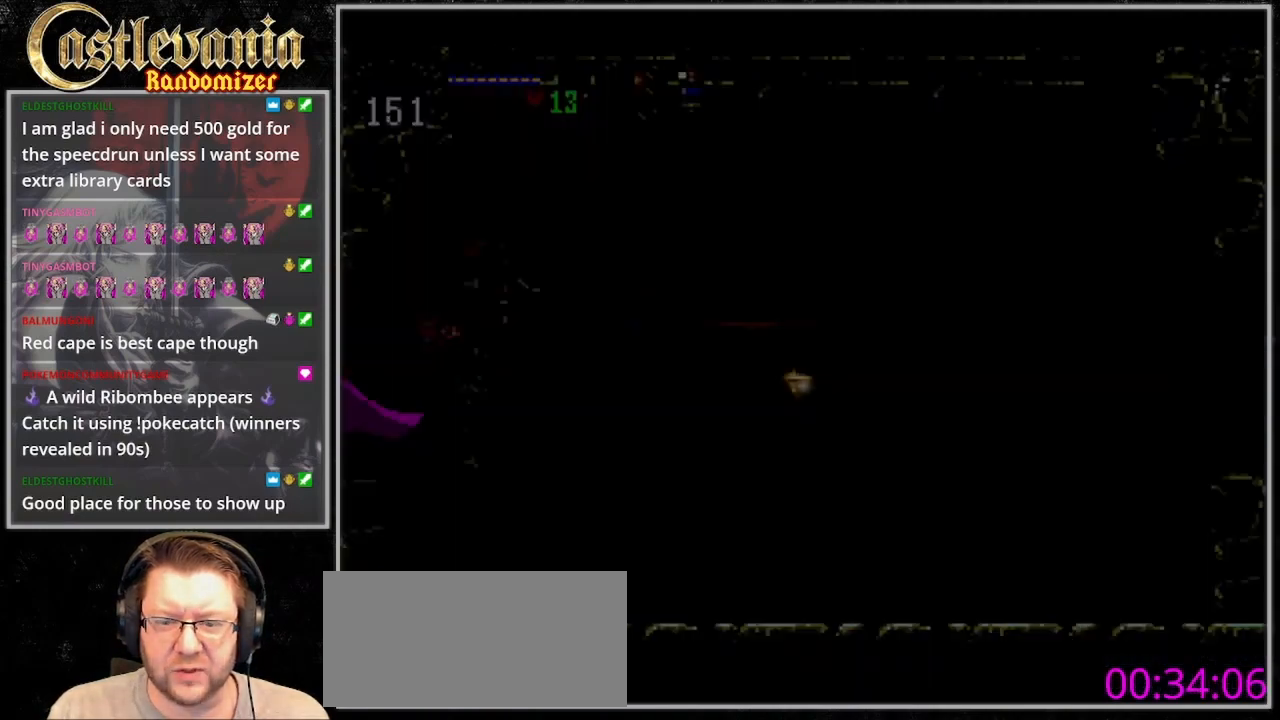
{"buttons": [], "events": [[267, "DPAD_LEFT", "up"]]}
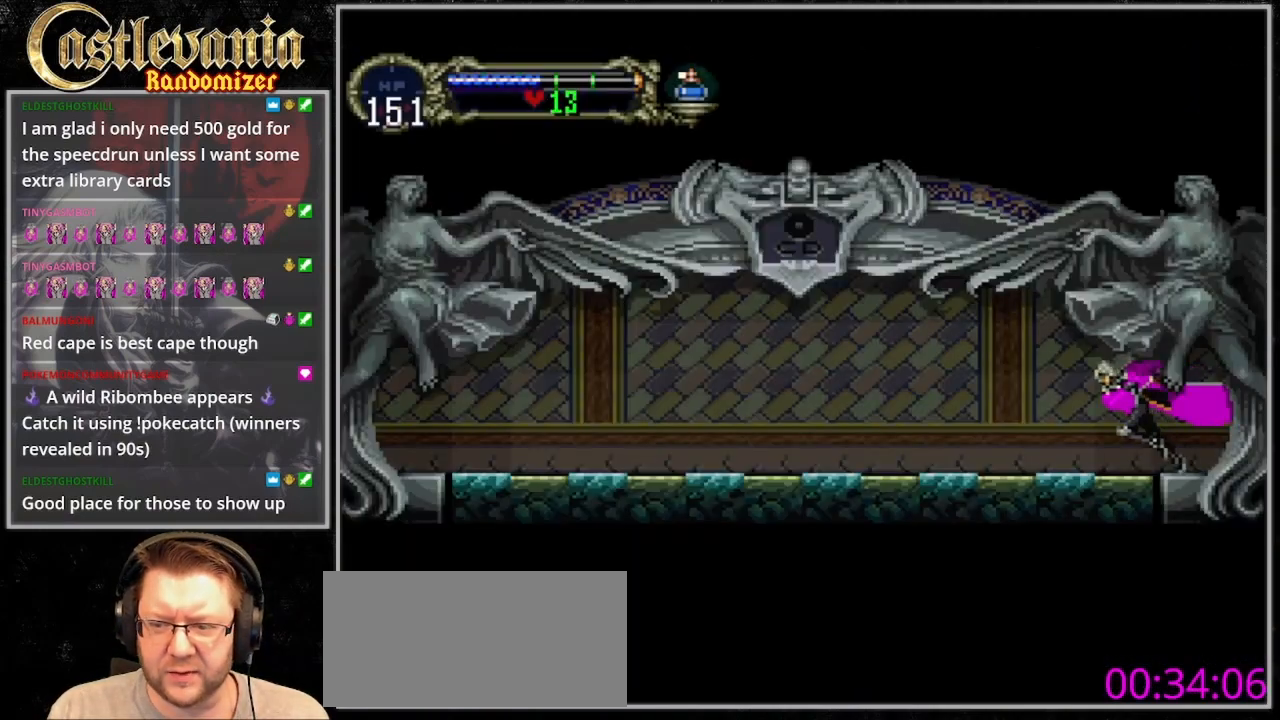
{"buttons": ["CIRCLE"], "events": [[67, "DPAD_LEFT", "down"], [267, "DPAD_LEFT", "up"], [300, "DPAD_RIGHT", "down"], [433, "DPAD_RIGHT", "up"], [500, "CIRCLE", "down"]]}
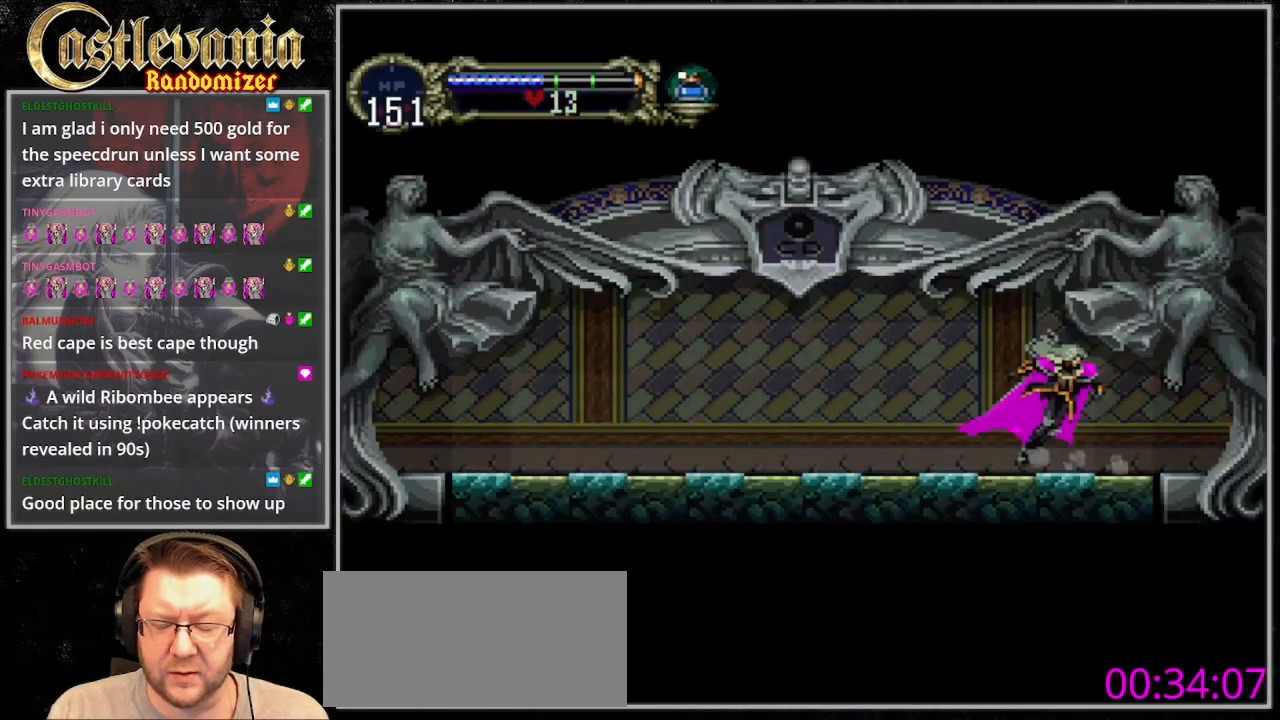
{"buttons": ["CIRCLE"], "events": [[133, "CIRCLE", "up"], [200, "CIRCLE", "down"], [300, "CIRCLE", "up"], [367, "CIRCLE", "down"], [433, "CIRCLE", "up"], [500, "CIRCLE", "down"]]}
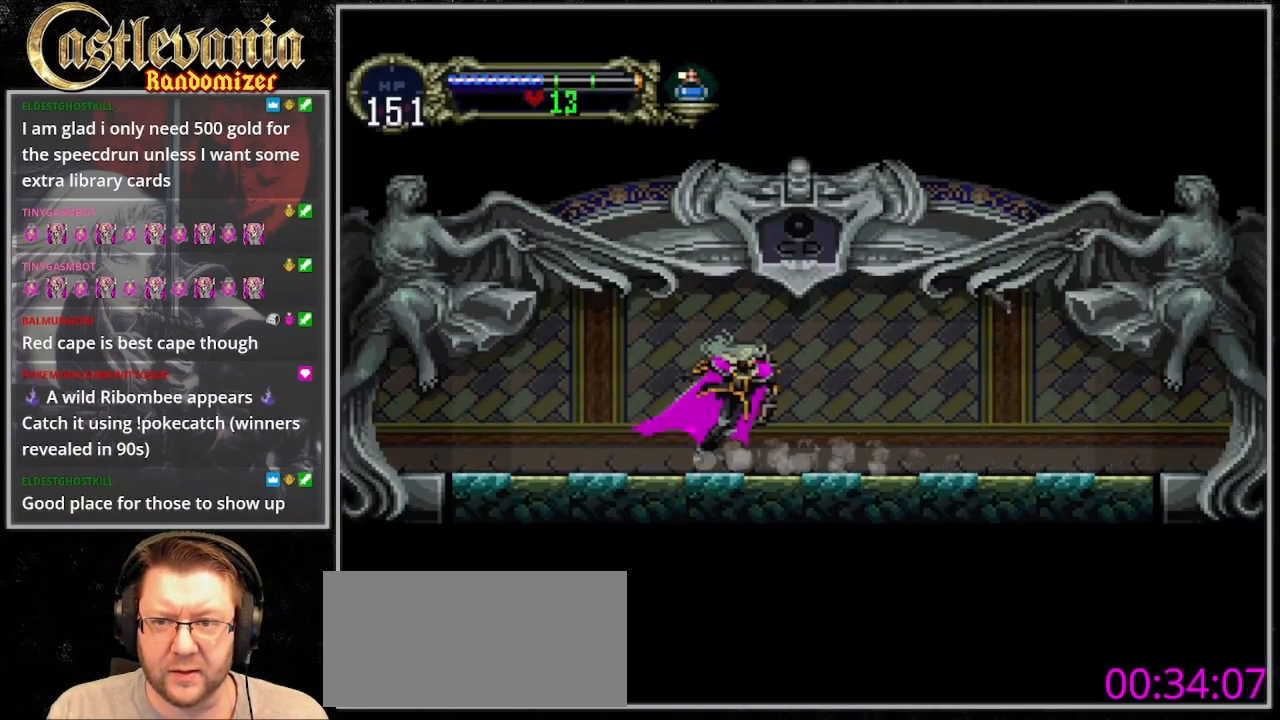
{"buttons": [], "events": [[200, "CIRCLE", "up"], [300, "CIRCLE", "down"], [433, "CIRCLE", "up"]]}
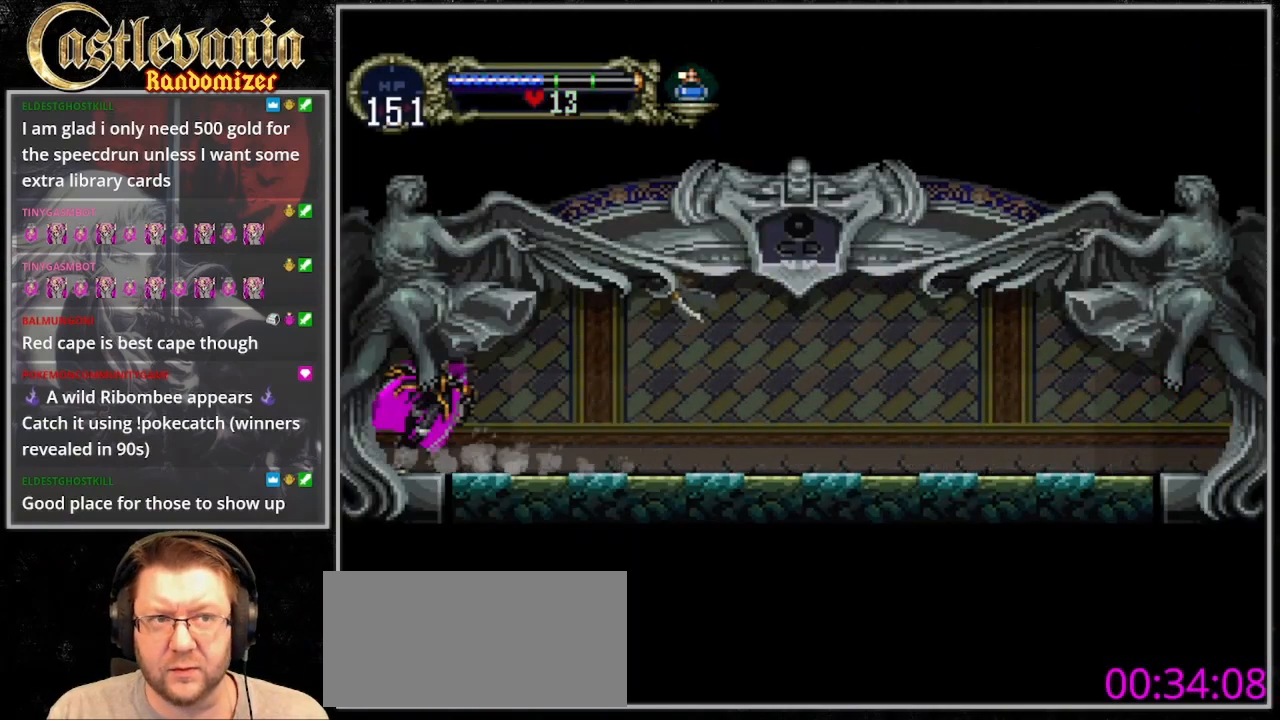
{"buttons": ["DPAD_LEFT"], "events": [[67, "DPAD_LEFT", "down"]]}
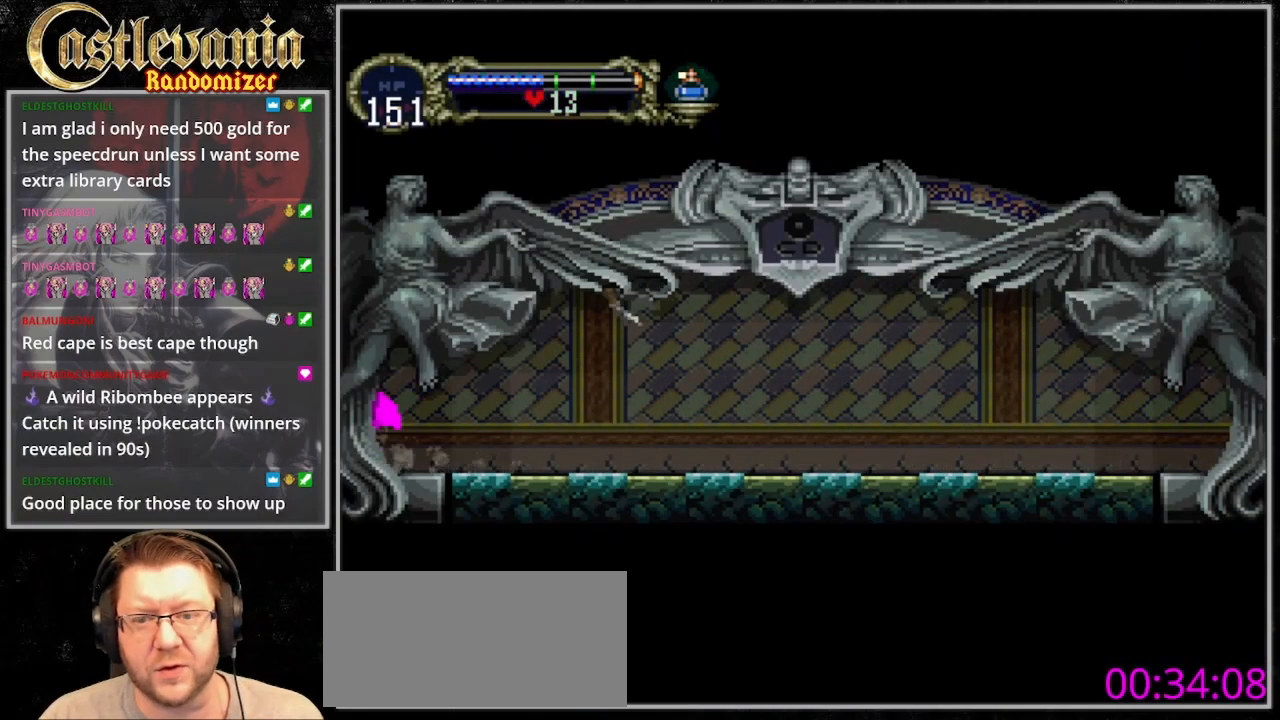
{"buttons": [], "events": [[300, "DPAD_LEFT", "up"]]}
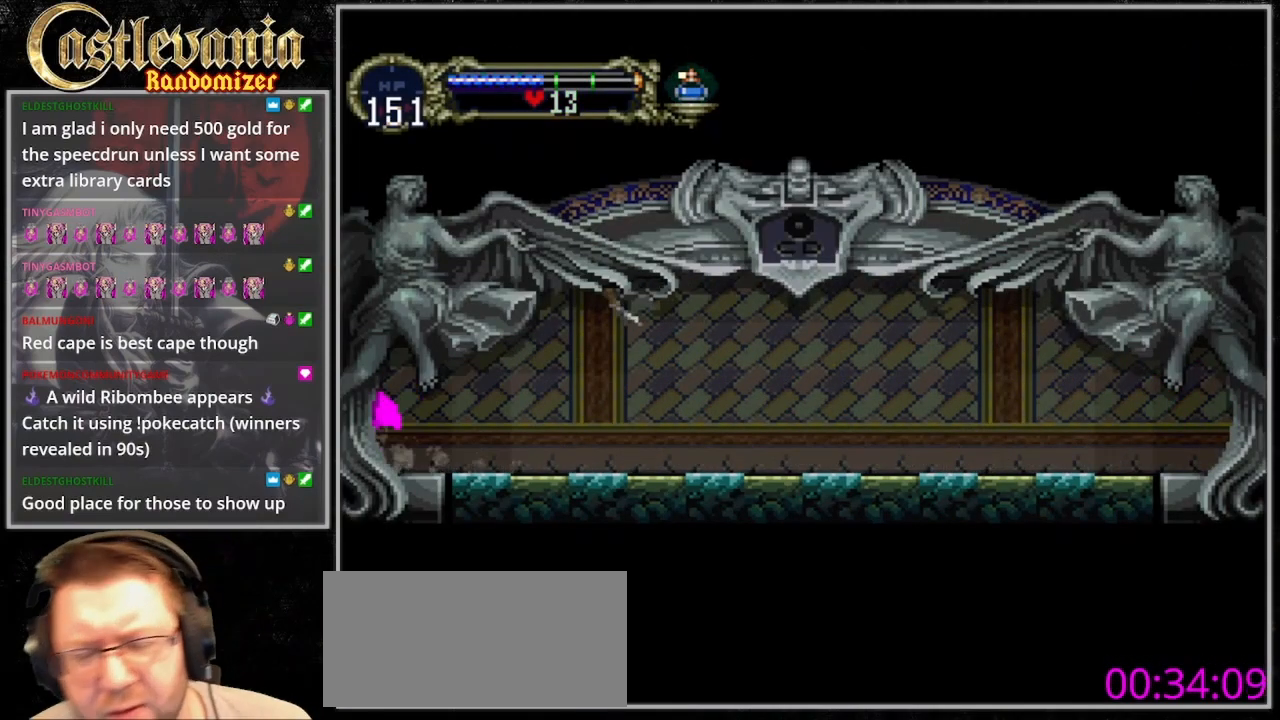
{"buttons": [], "events": []}
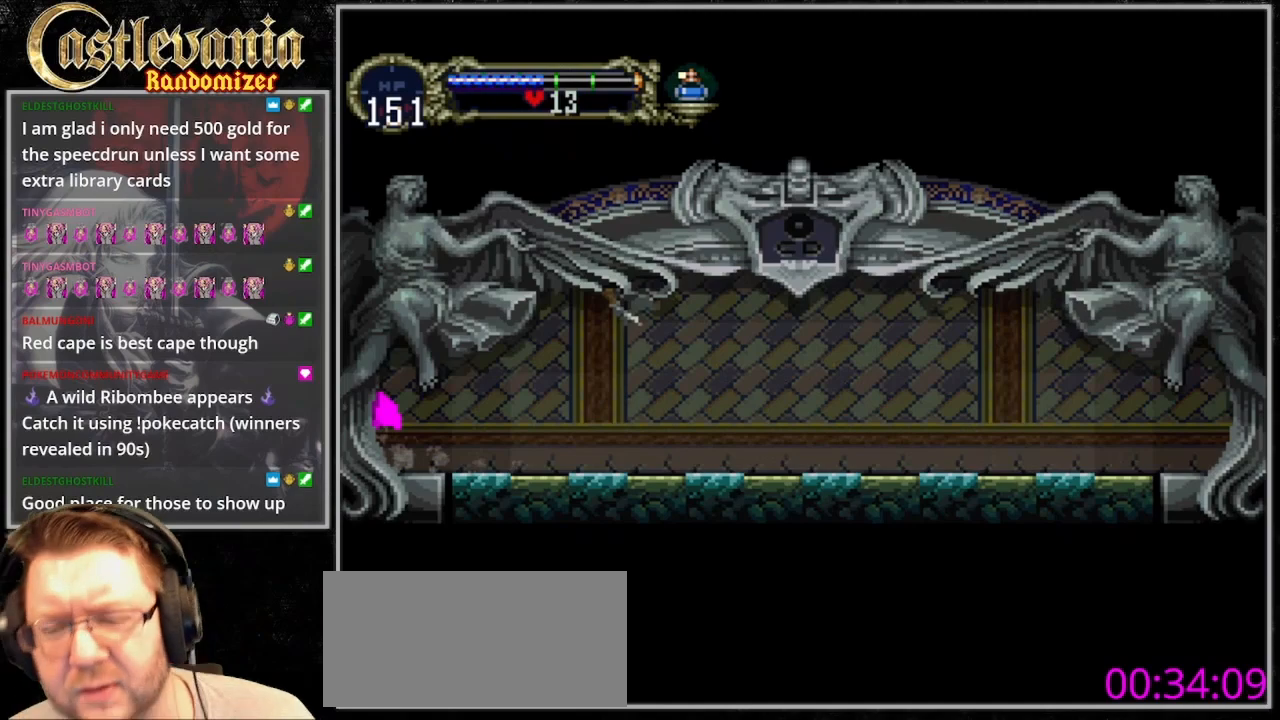
{"buttons": [], "events": []}
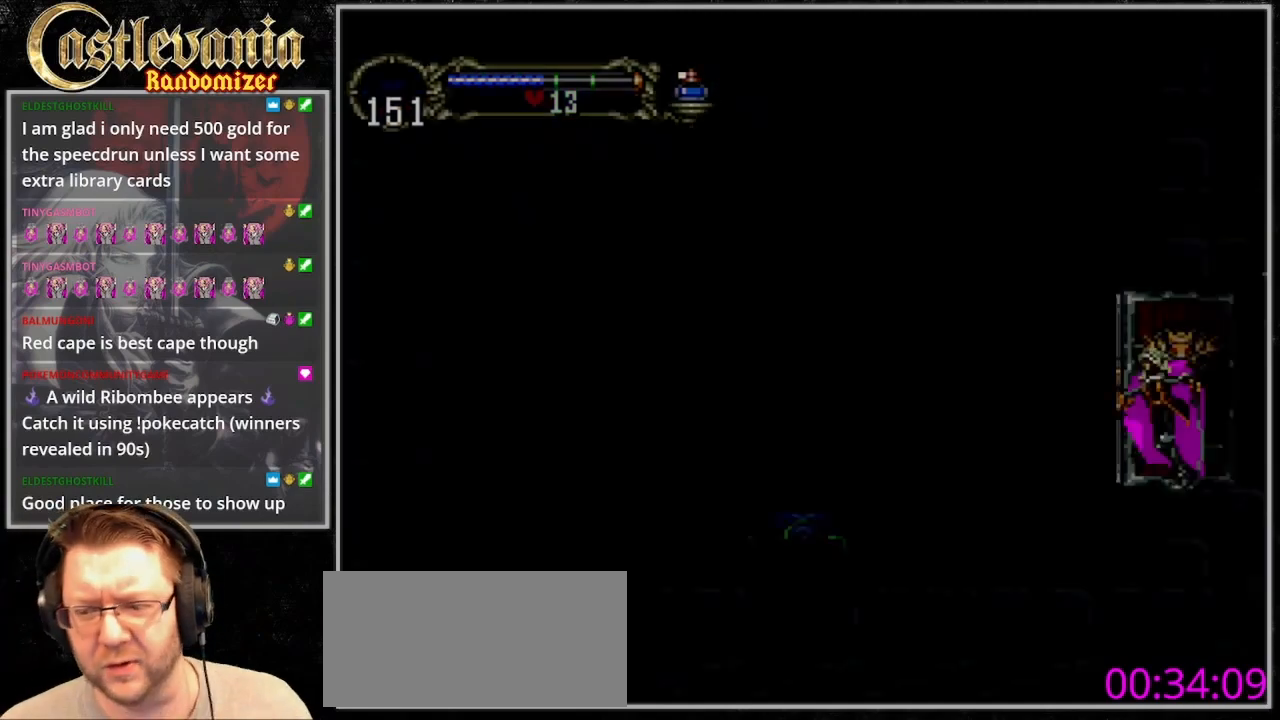
{"buttons": [], "events": []}
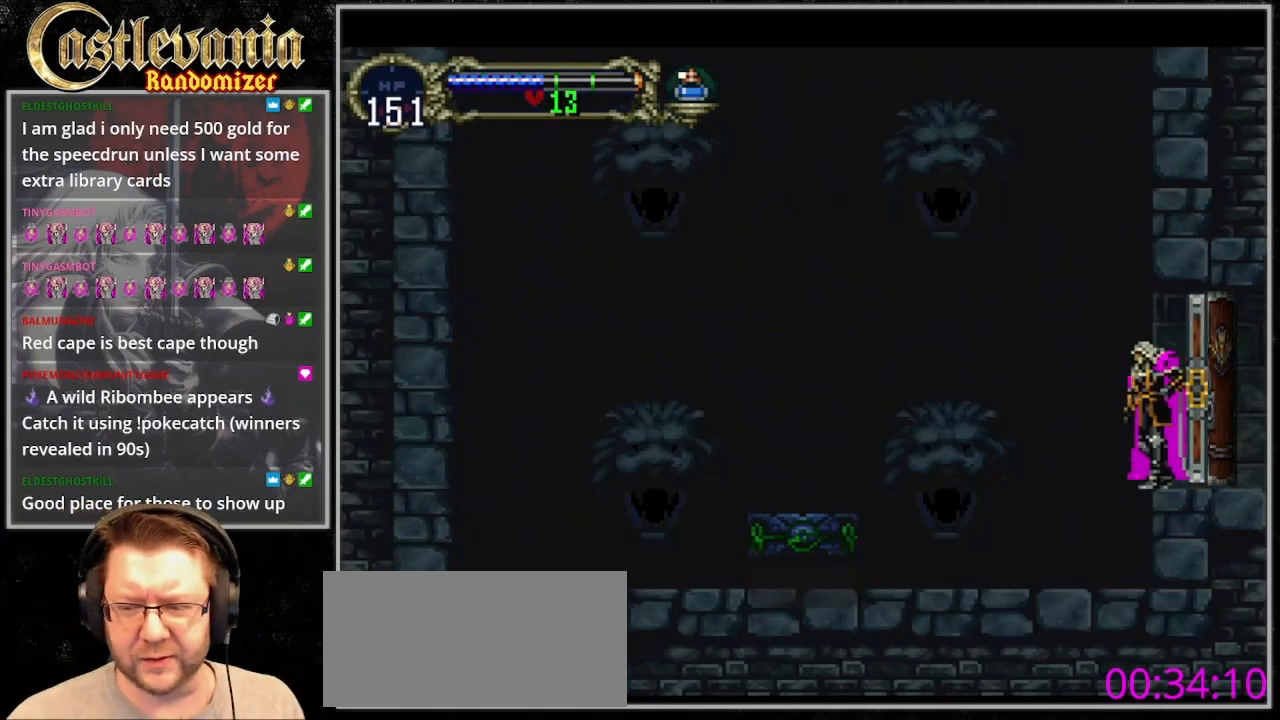
{"buttons": ["CROSS", "DPAD_LEFT"], "events": [[133, "DPAD_LEFT", "down"], [200, "CROSS", "down"]]}
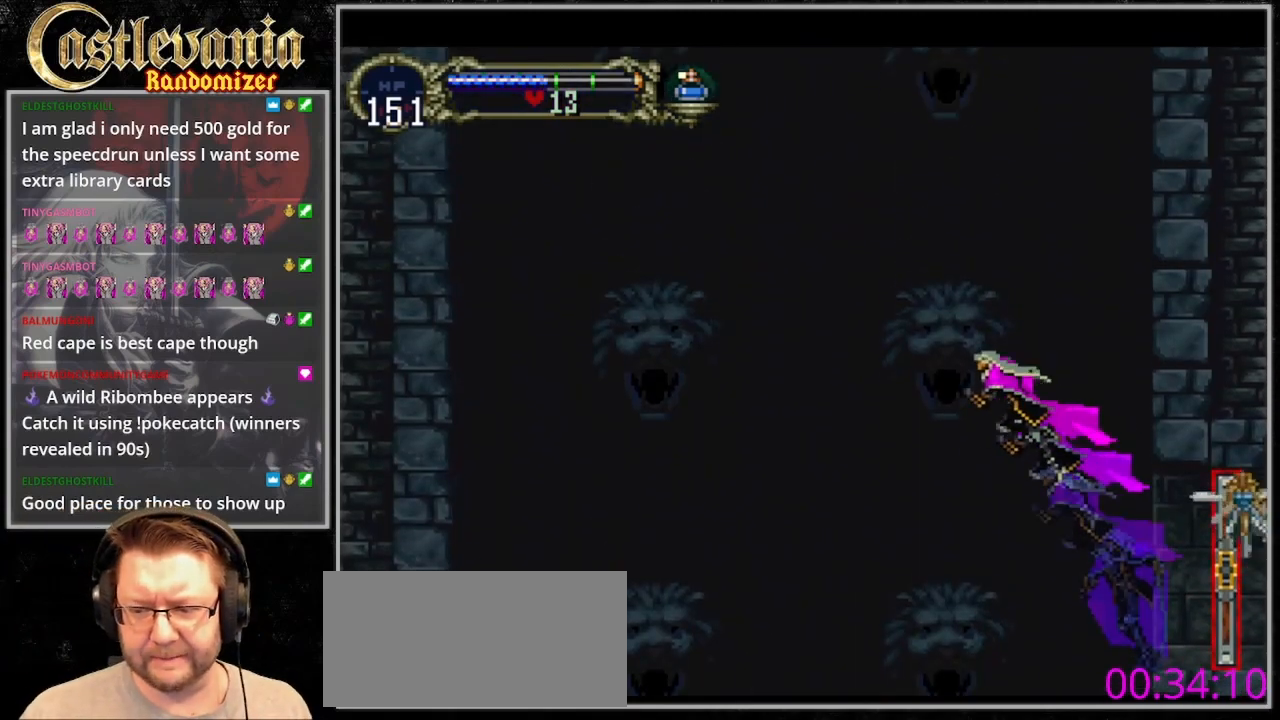
{"buttons": ["CROSS", "DPAD_LEFT"], "events": []}
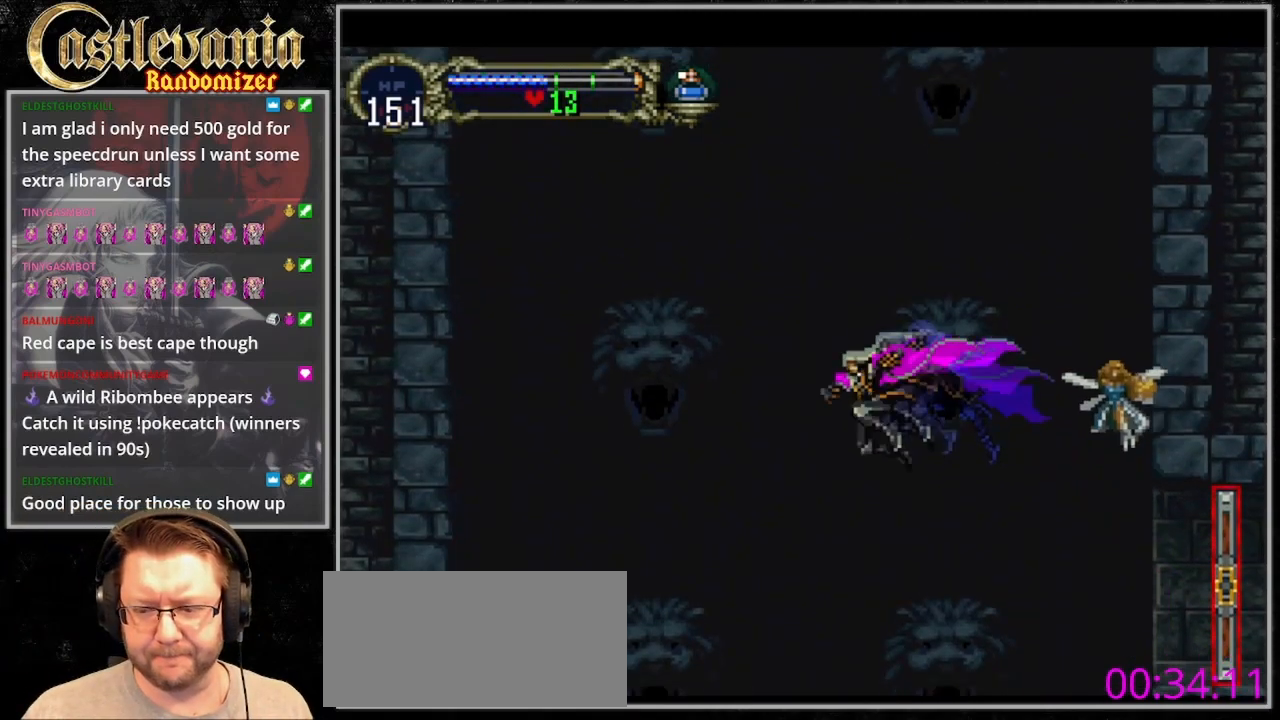
{"buttons": ["DPAD_DOWN"], "events": [[167, "CROSS", "up"], [167, "DPAD_LEFT", "up"], [433, "DPAD_DOWN", "down"]]}
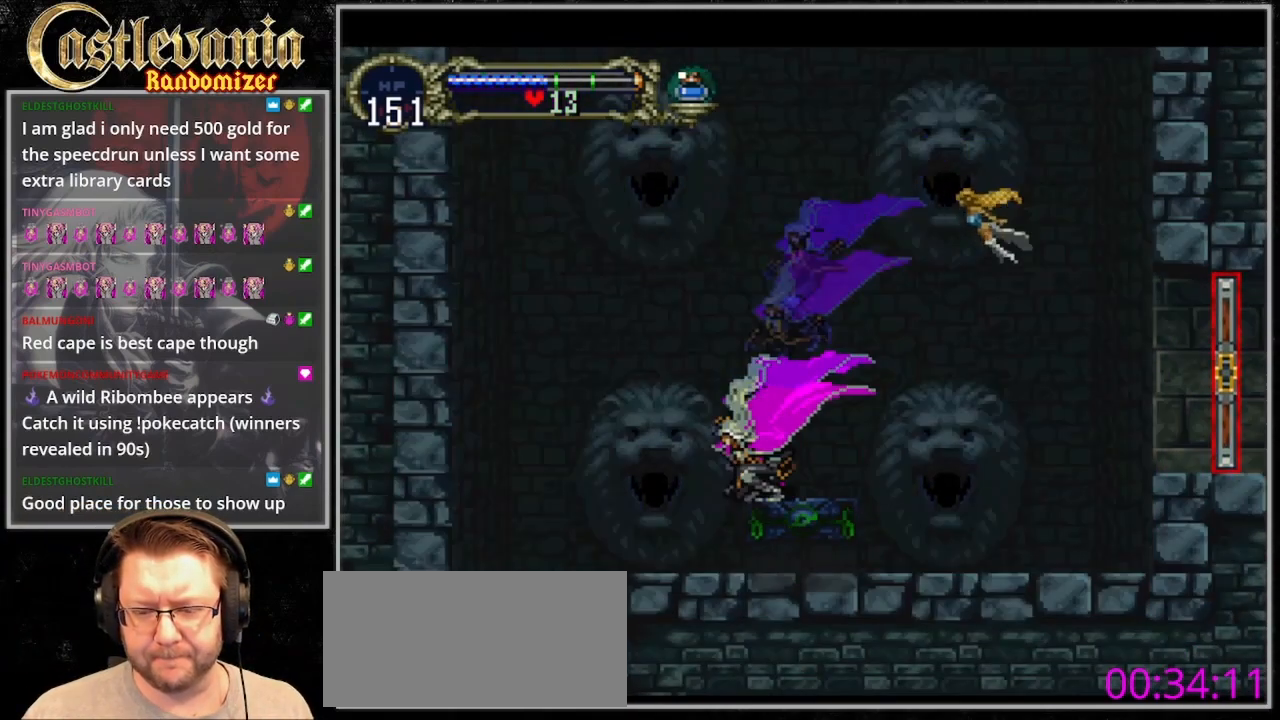
{"buttons": ["CROSS"], "events": [[33, "DPAD_DOWN", "up"], [133, "DPAD_UP", "down"], [167, "CROSS", "down"], [300, "DPAD_UP", "up"]]}
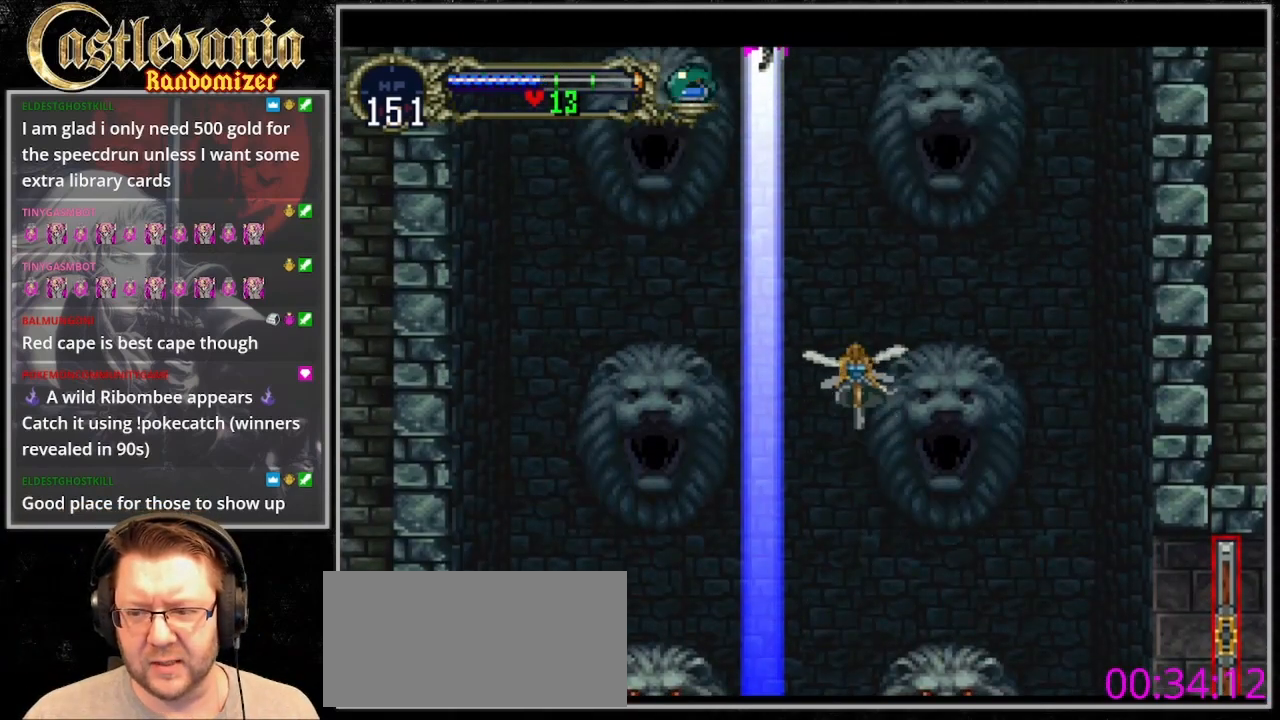
{"buttons": ["DPAD_LEFT"], "events": [[67, "DPAD_LEFT", "down"], [500, "CROSS", "up"]]}
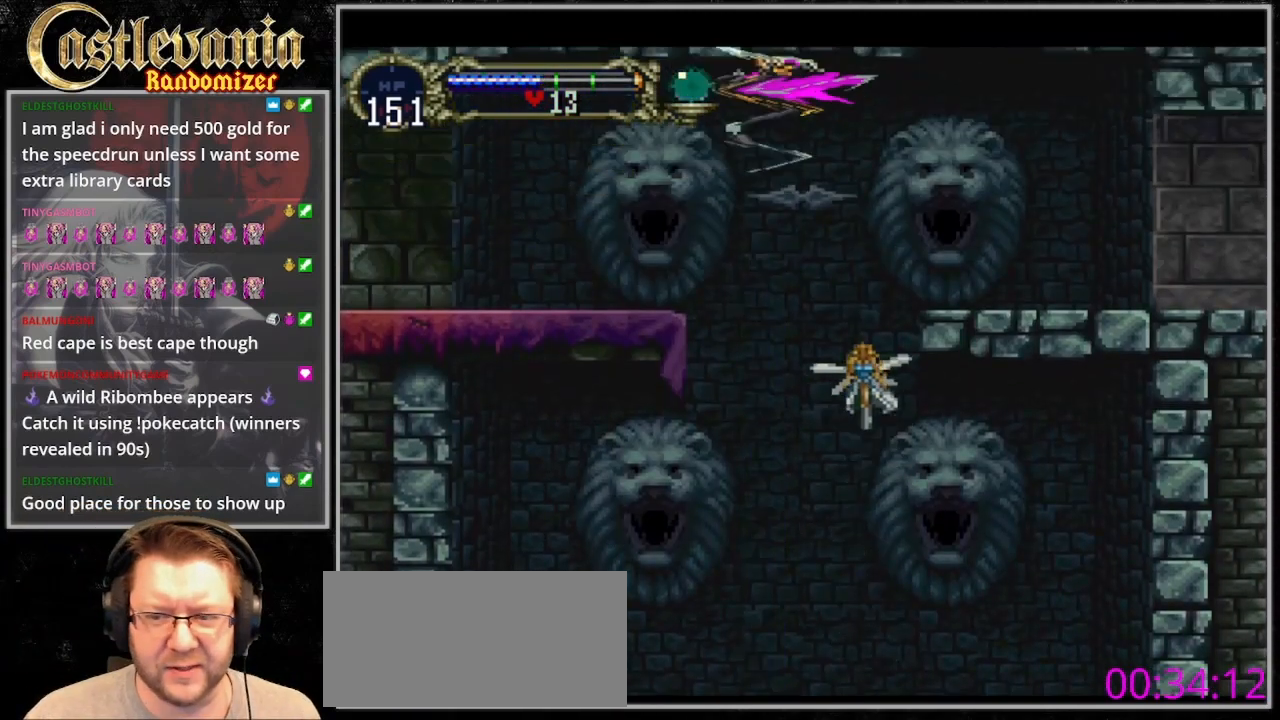
{"buttons": ["DPAD_LEFT"], "events": [[367, "DPAD_DOWN", "down"], [500, "DPAD_DOWN", "up"]]}
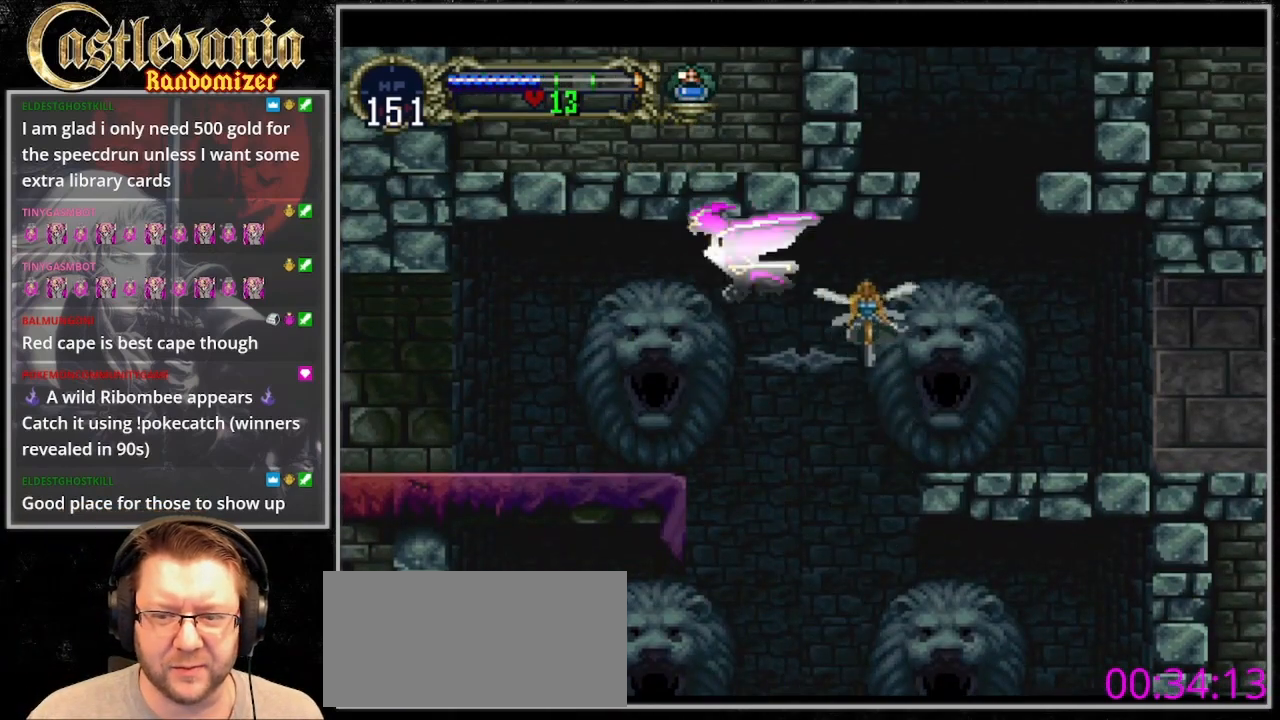
{"buttons": ["DPAD_LEFT"], "events": []}
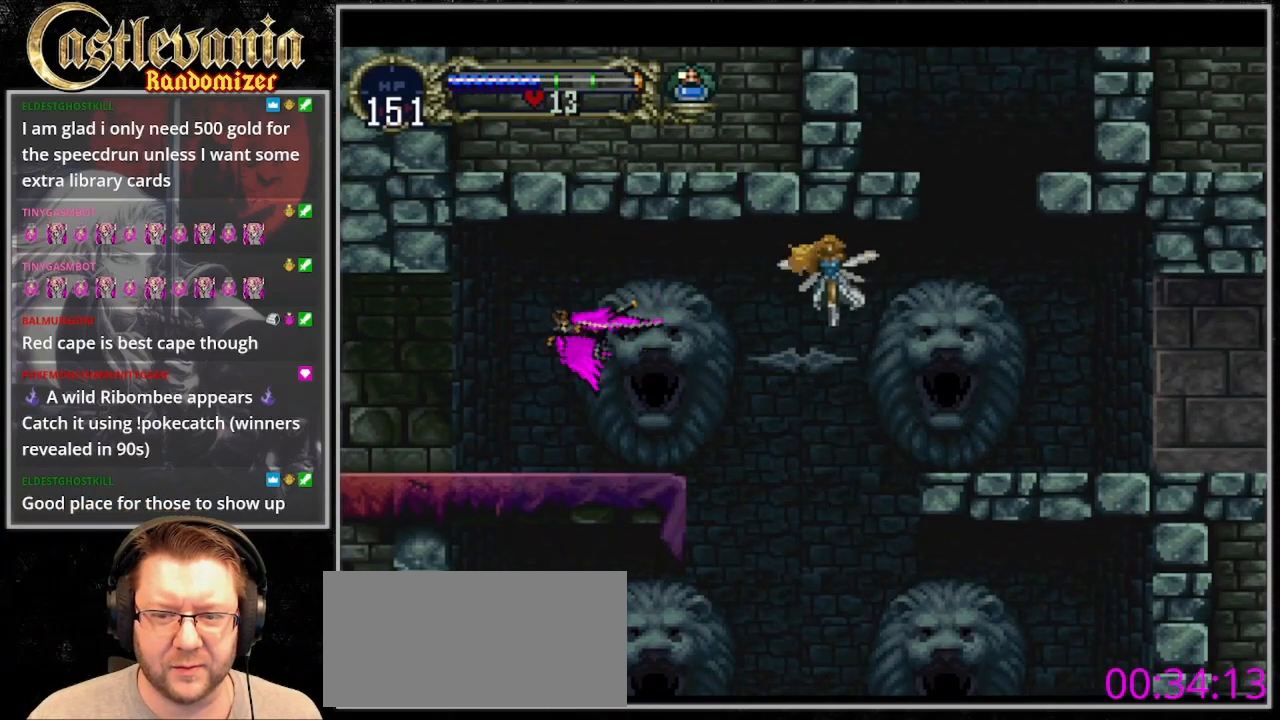
{"buttons": ["DPAD_LEFT"], "events": []}